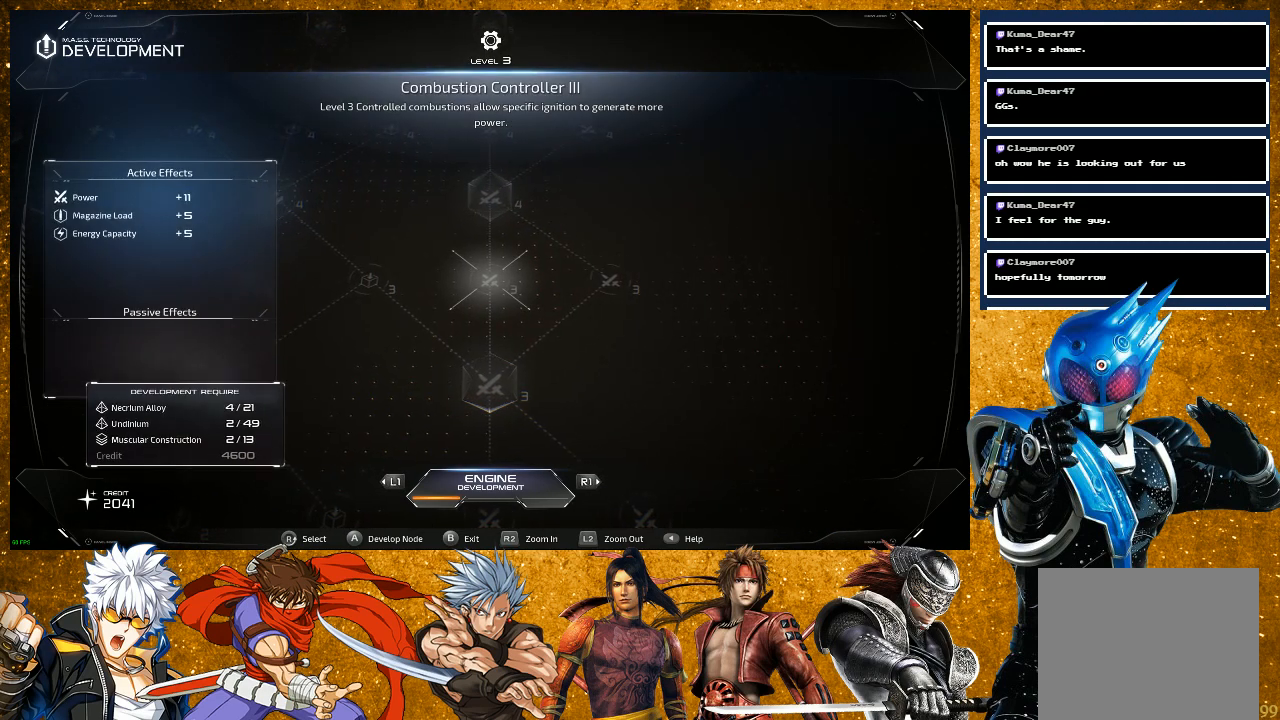
Gameplay with a controller (PlayStation layout); each line is a JSON object with the inputs held at the frame after it. "events" lists button and stick changes between this image and that frame as [ms after this image, input, new state], when the widget could be followed in between.
{"buttons": [], "left_stick": "center", "right_stick": "center", "events": [[50, "right_stick", "up"], [250, "right_stick", "center"]]}
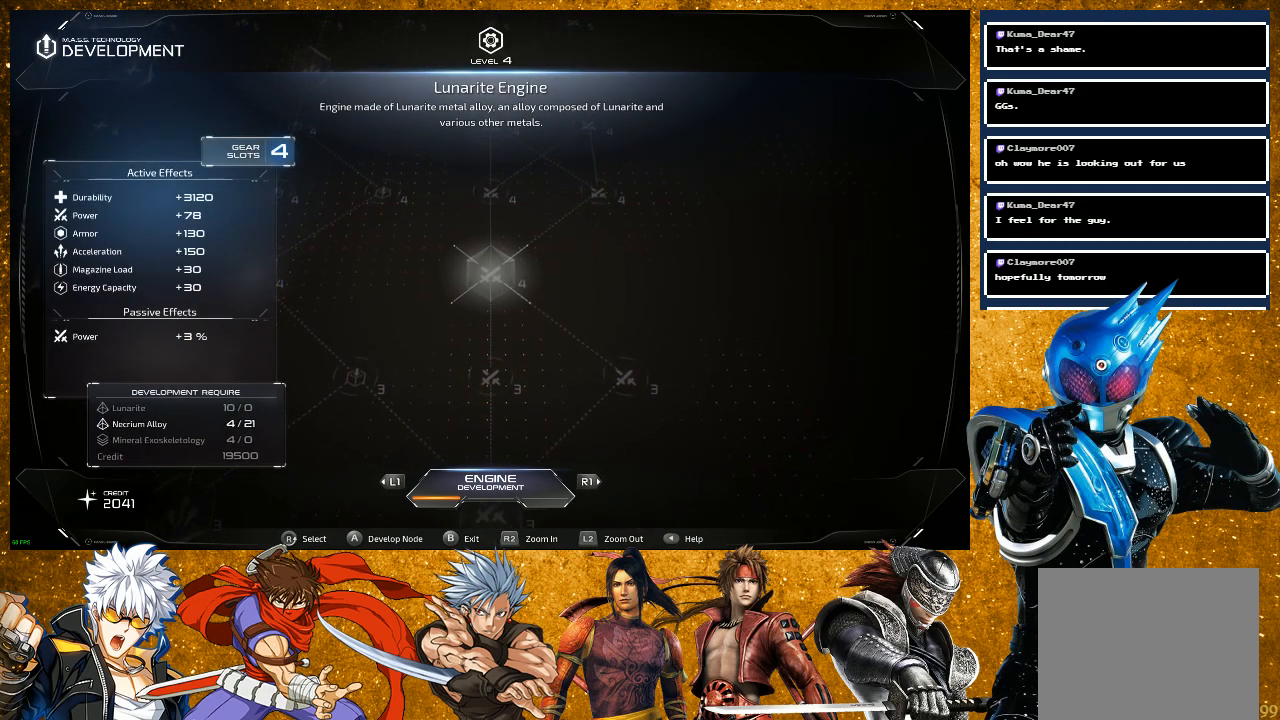
{"buttons": [], "left_stick": "center", "right_stick": "center", "events": [[67, "right_stick", "up"], [233, "right_stick", "center"]]}
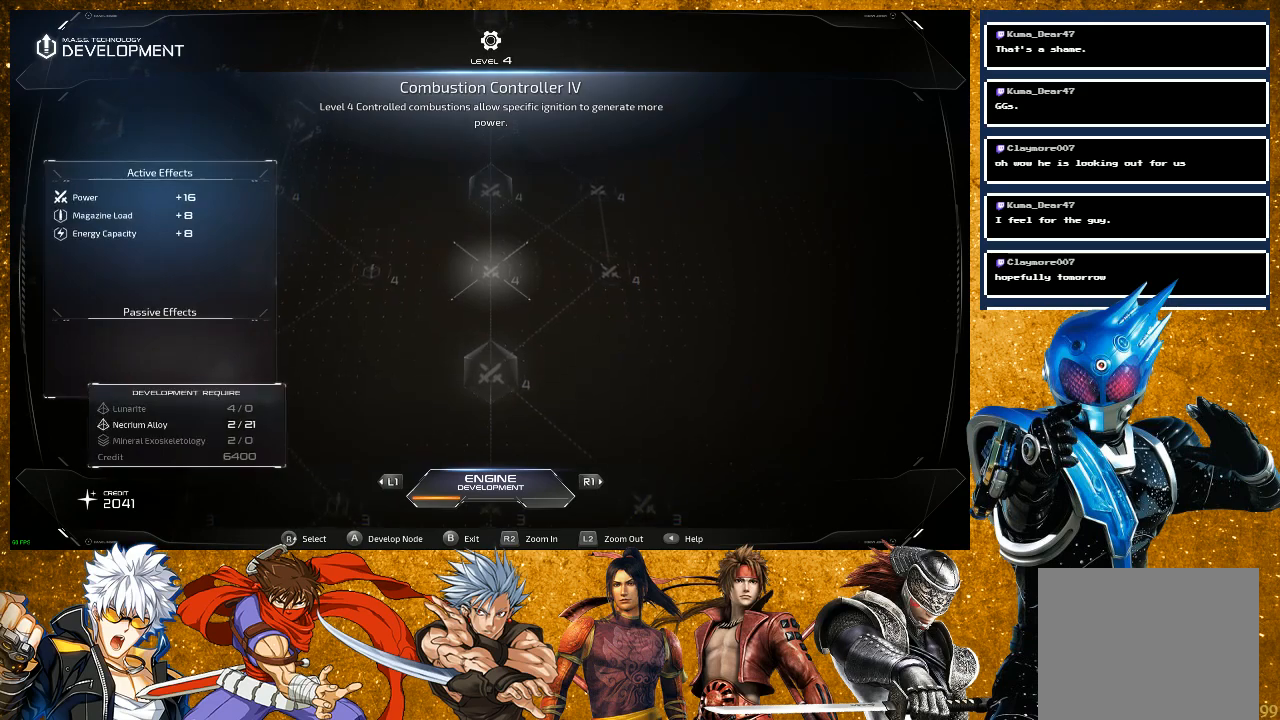
{"buttons": [], "left_stick": "center", "right_stick": "center", "events": [[250, "right_stick", "right"], [417, "right_stick", "center"]]}
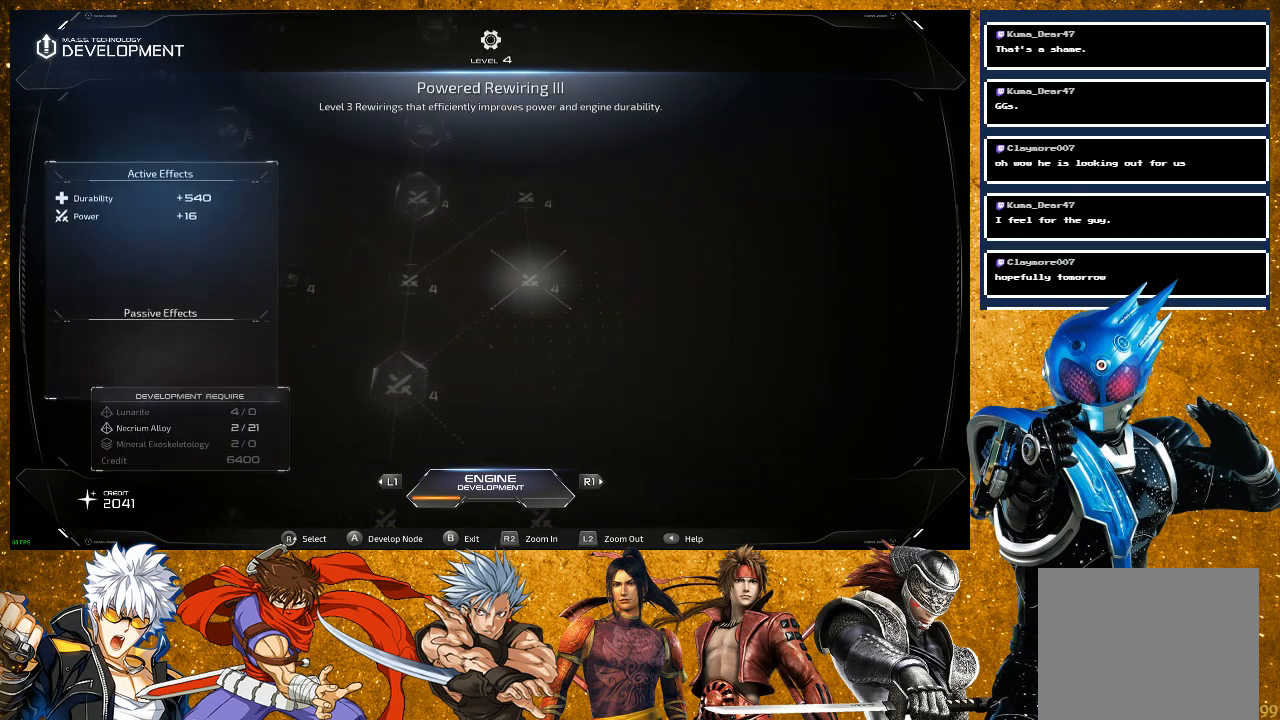
{"buttons": [], "left_stick": "center", "right_stick": "center", "events": []}
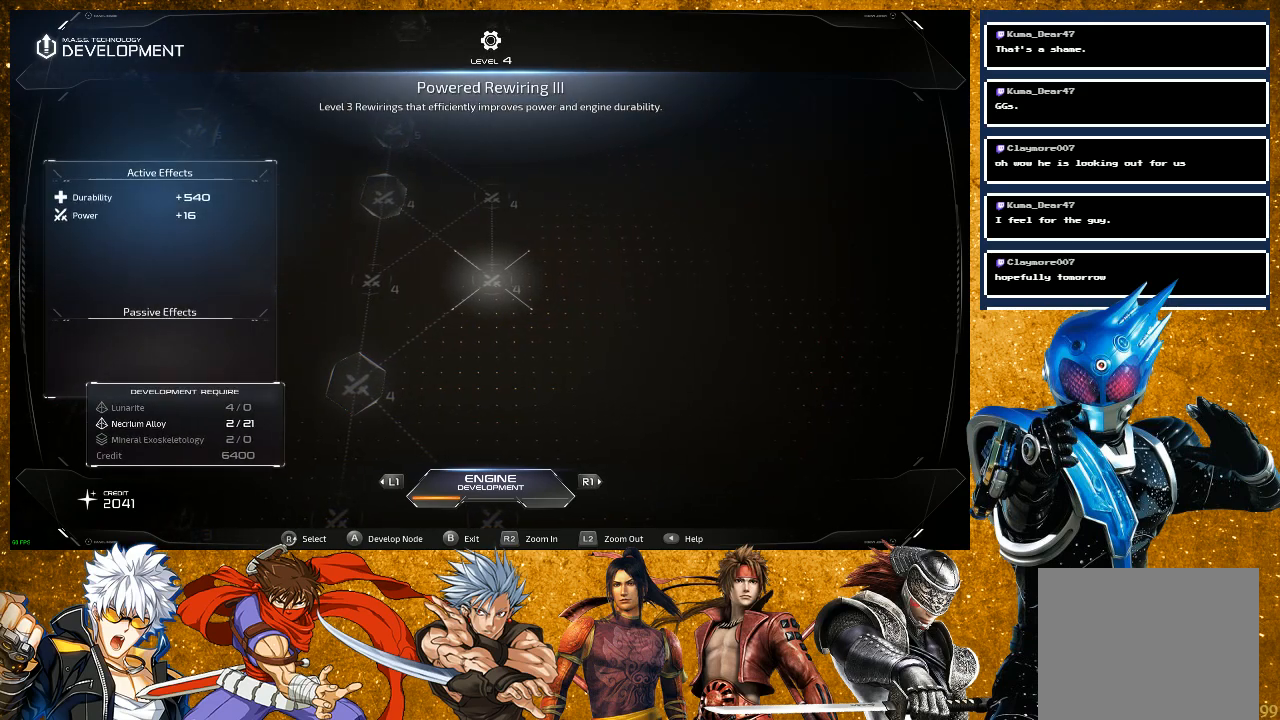
{"buttons": [], "left_stick": "center", "right_stick": "center", "events": [[83, "right_stick", "up"], [300, "right_stick", "center"]]}
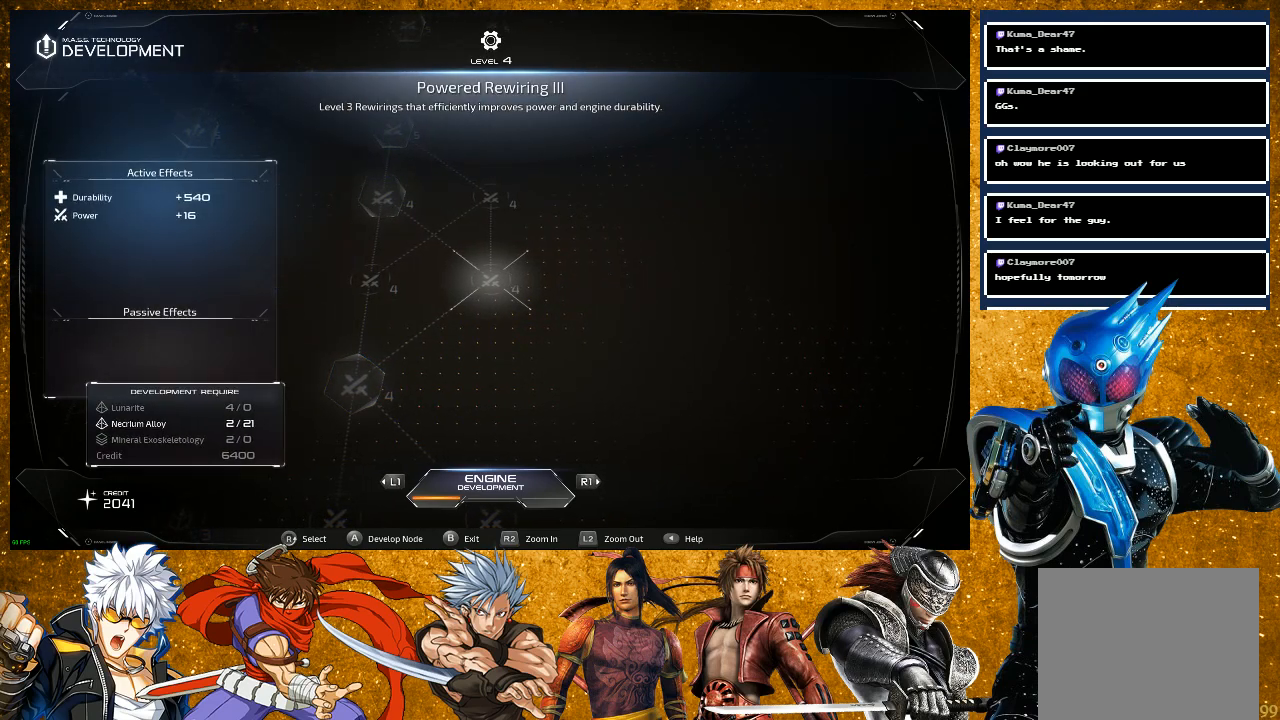
{"buttons": [], "left_stick": "center", "right_stick": "center", "events": [[17, "right_stick", "up"], [183, "right_stick", "center"]]}
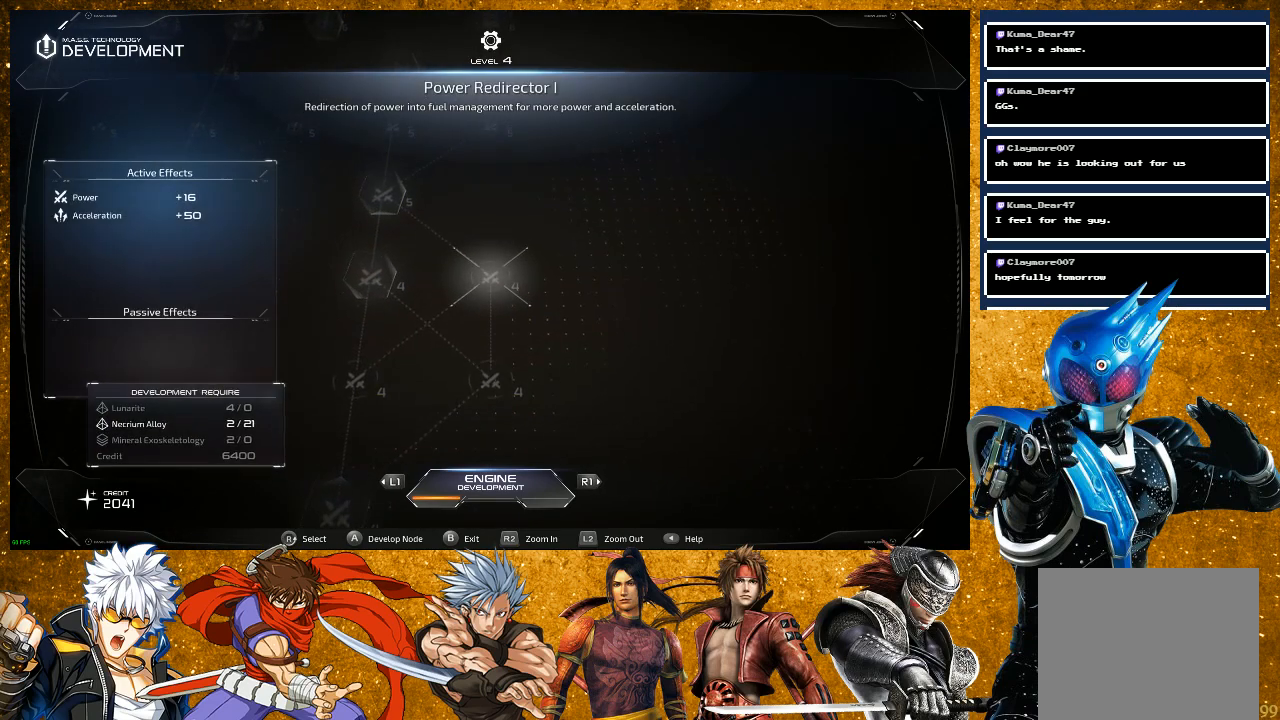
{"buttons": [], "left_stick": "center", "right_stick": "center", "events": [[50, "right_stick", "left"], [250, "right_stick", "center"]]}
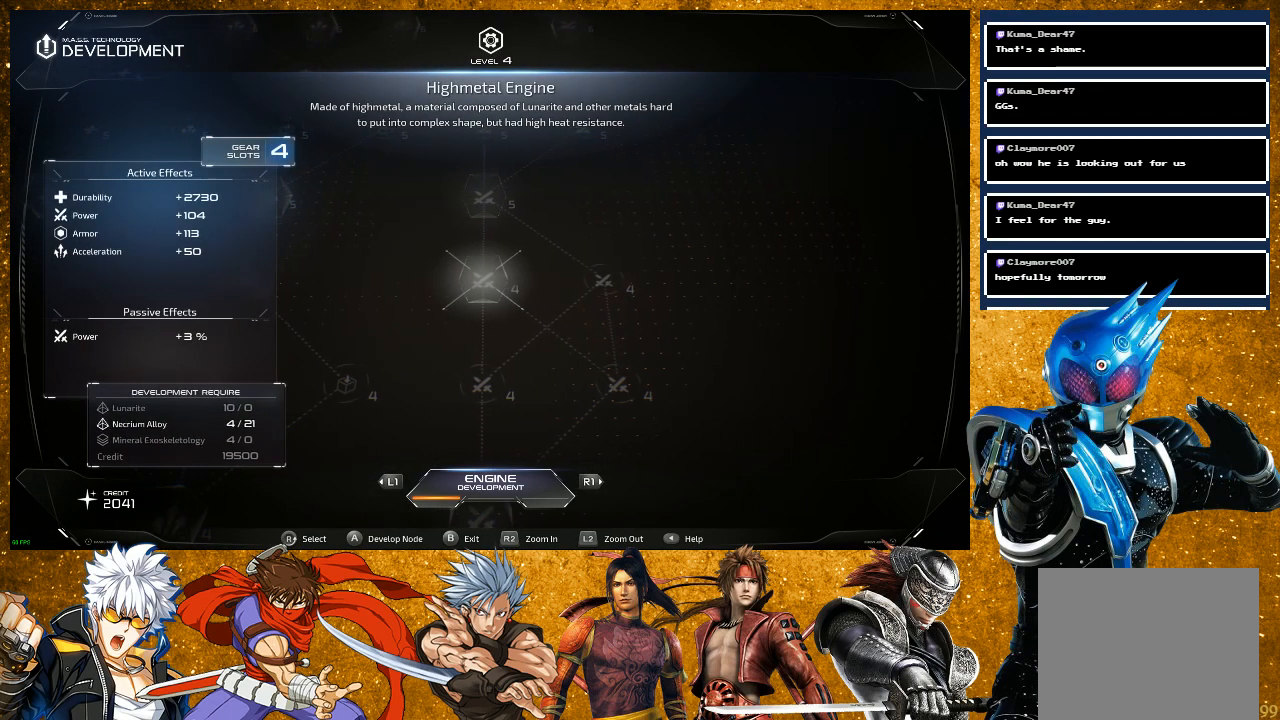
{"buttons": [], "left_stick": "center", "right_stick": "down", "events": [[433, "right_stick", "down"]]}
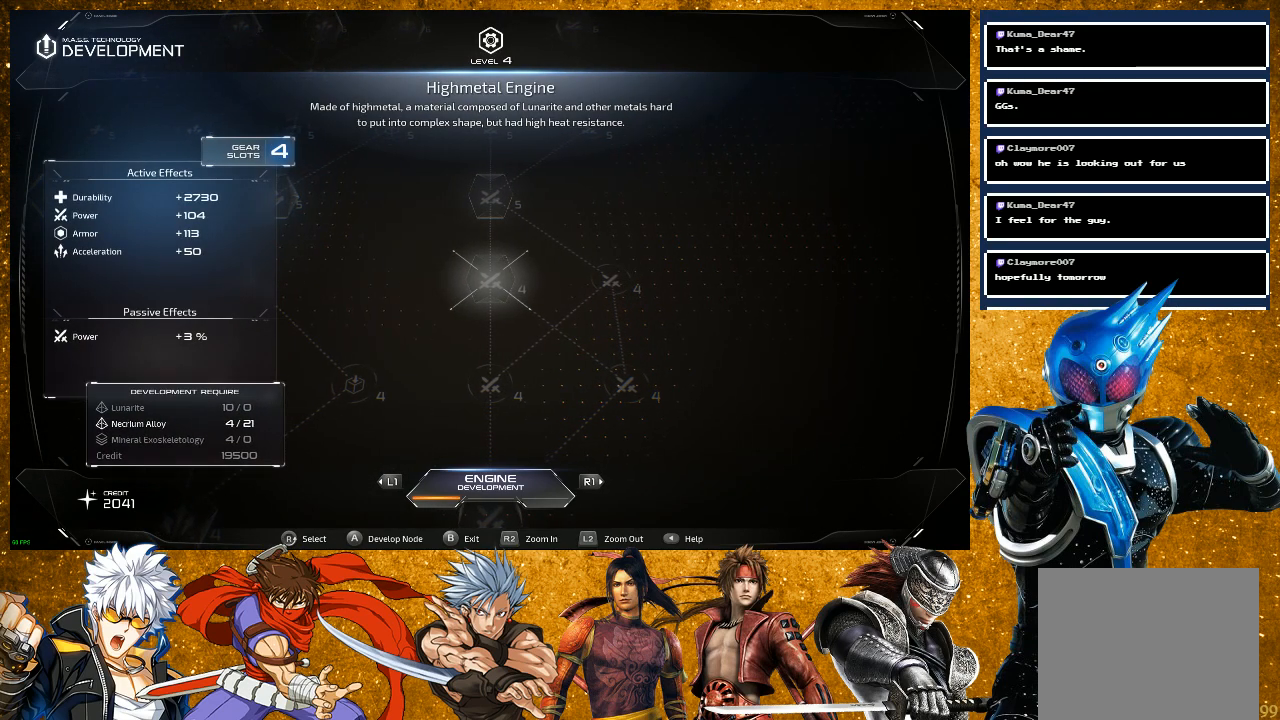
{"buttons": [], "left_stick": "center", "right_stick": "down", "events": [[100, "right_stick", "center"], [417, "right_stick", "down"]]}
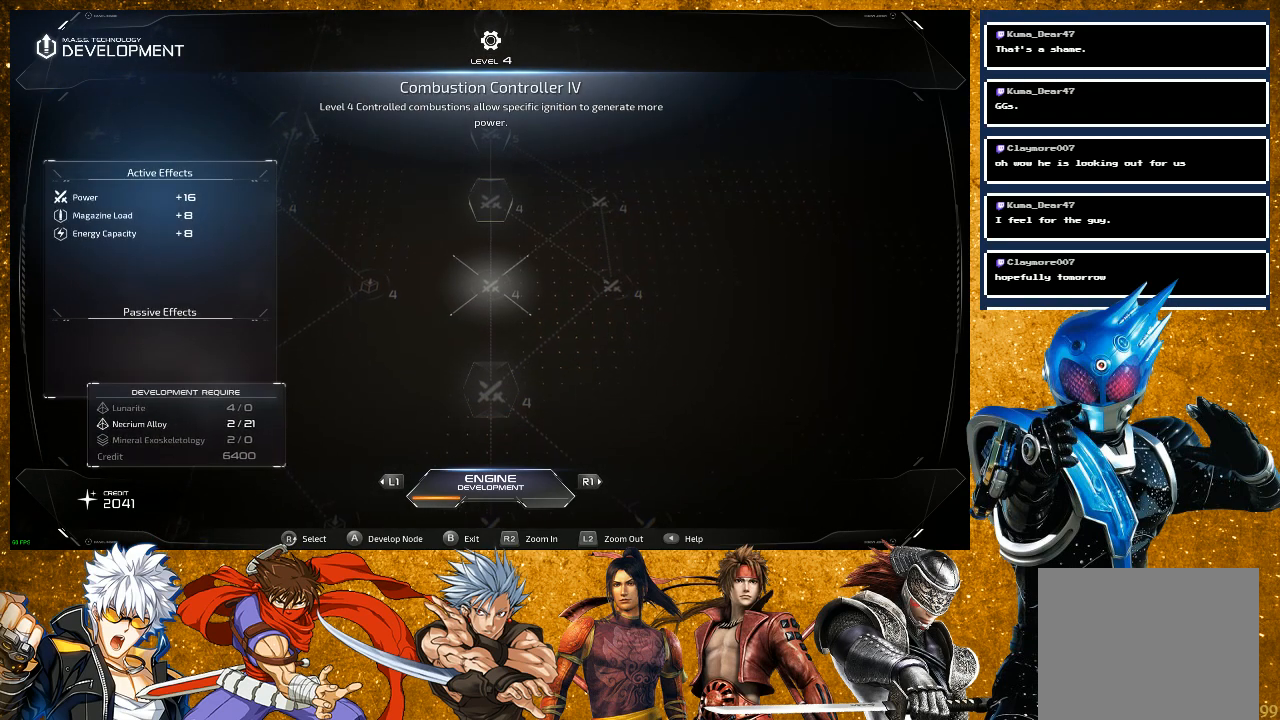
{"buttons": [], "left_stick": "center", "right_stick": "center", "events": [[83, "right_stick", "center"]]}
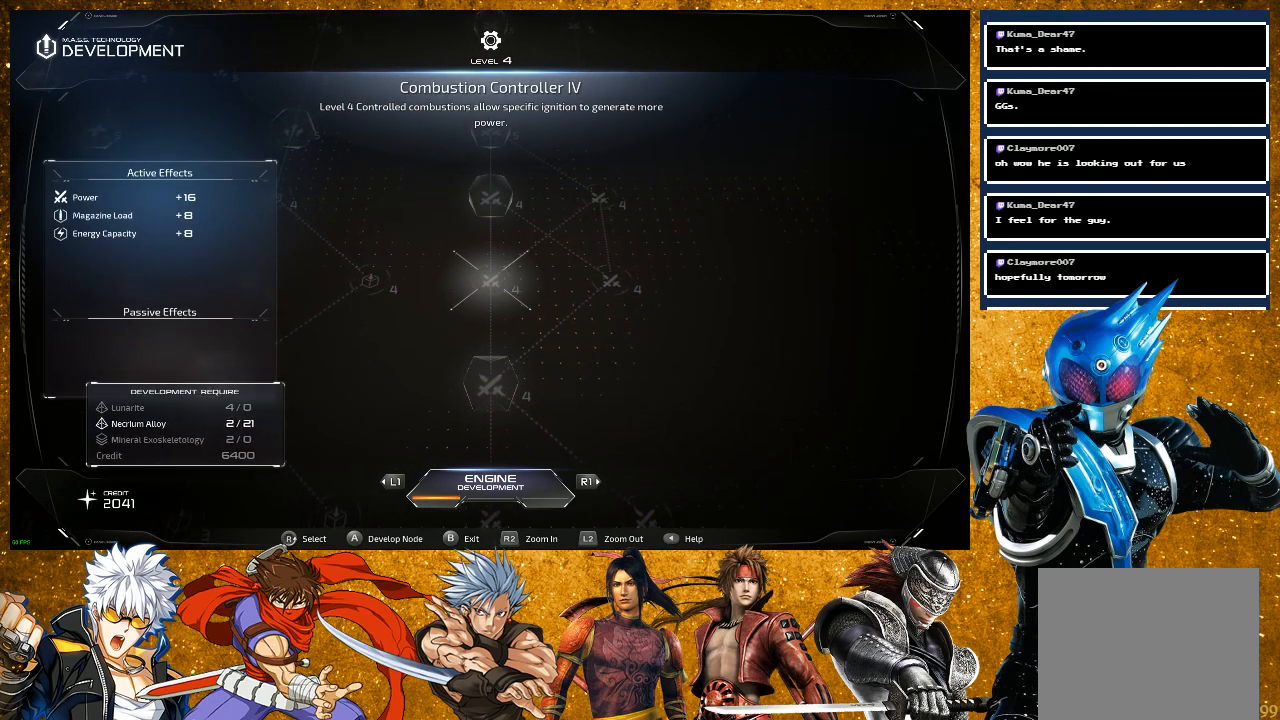
{"buttons": [], "left_stick": "center", "right_stick": "center", "events": [[150, "right_stick", "down"], [333, "right_stick", "center"]]}
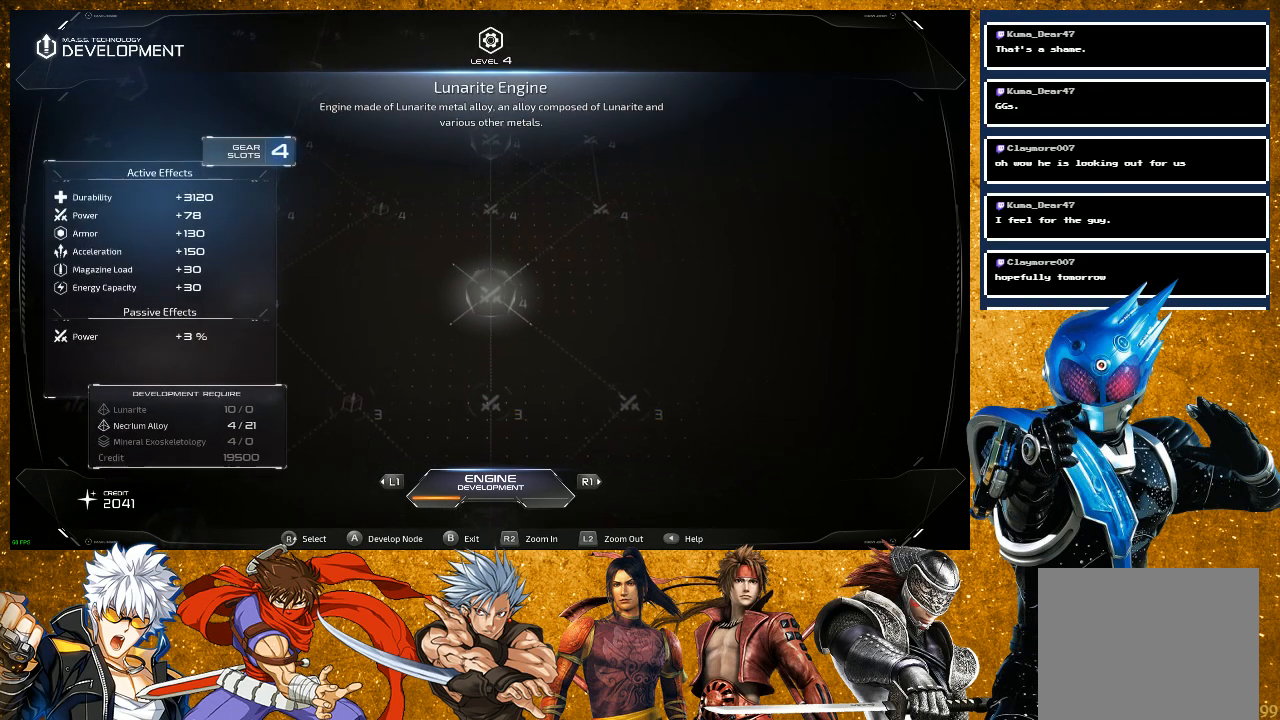
{"buttons": [], "left_stick": "center", "right_stick": "center", "events": [[183, "right_stick", "down"], [350, "right_stick", "center"]]}
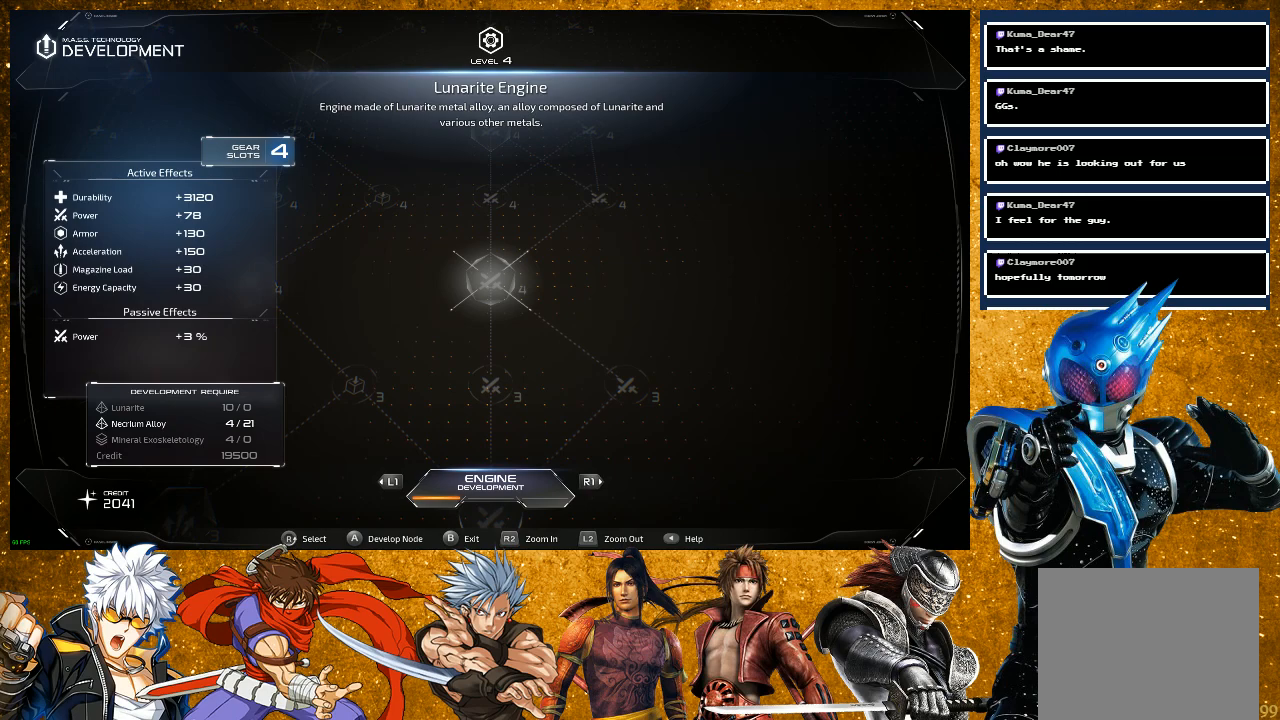
{"buttons": [], "left_stick": "center", "right_stick": "down", "events": [[33, "right_stick", "down"], [250, "right_stick", "center"], [467, "right_stick", "down"]]}
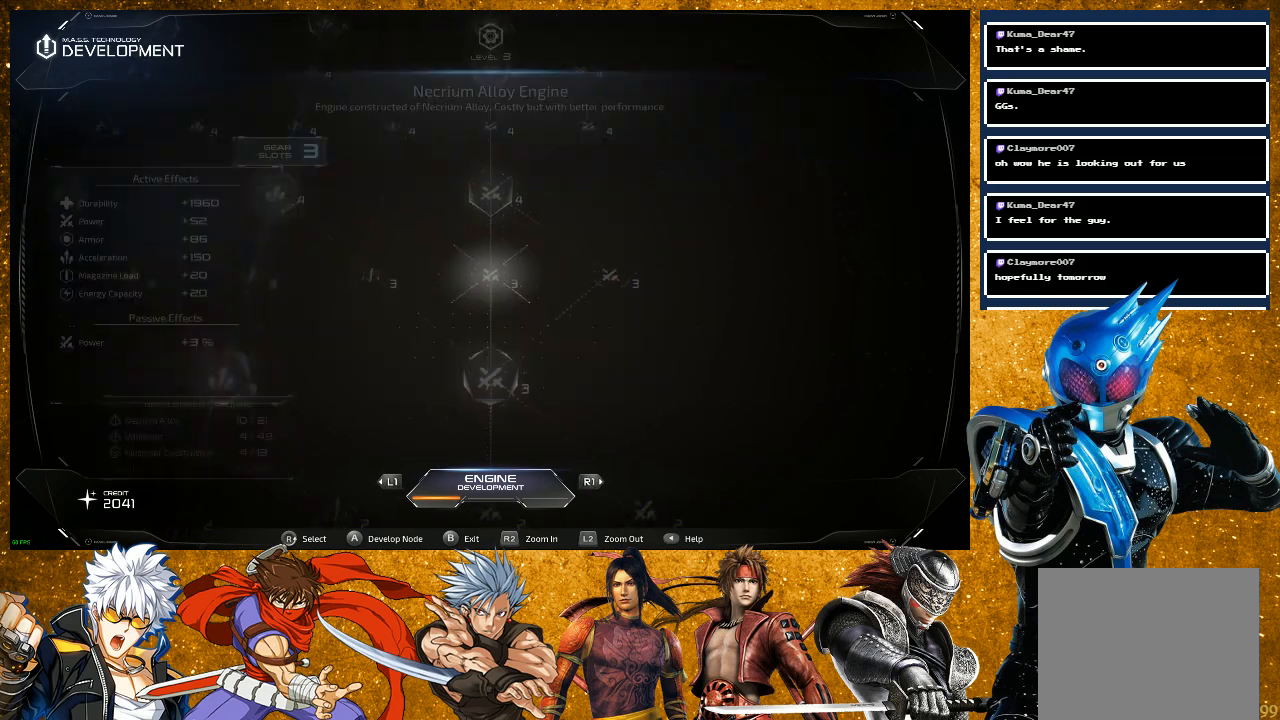
{"buttons": [], "left_stick": "center", "right_stick": "down", "events": [[133, "right_stick", "center"], [417, "right_stick", "down"]]}
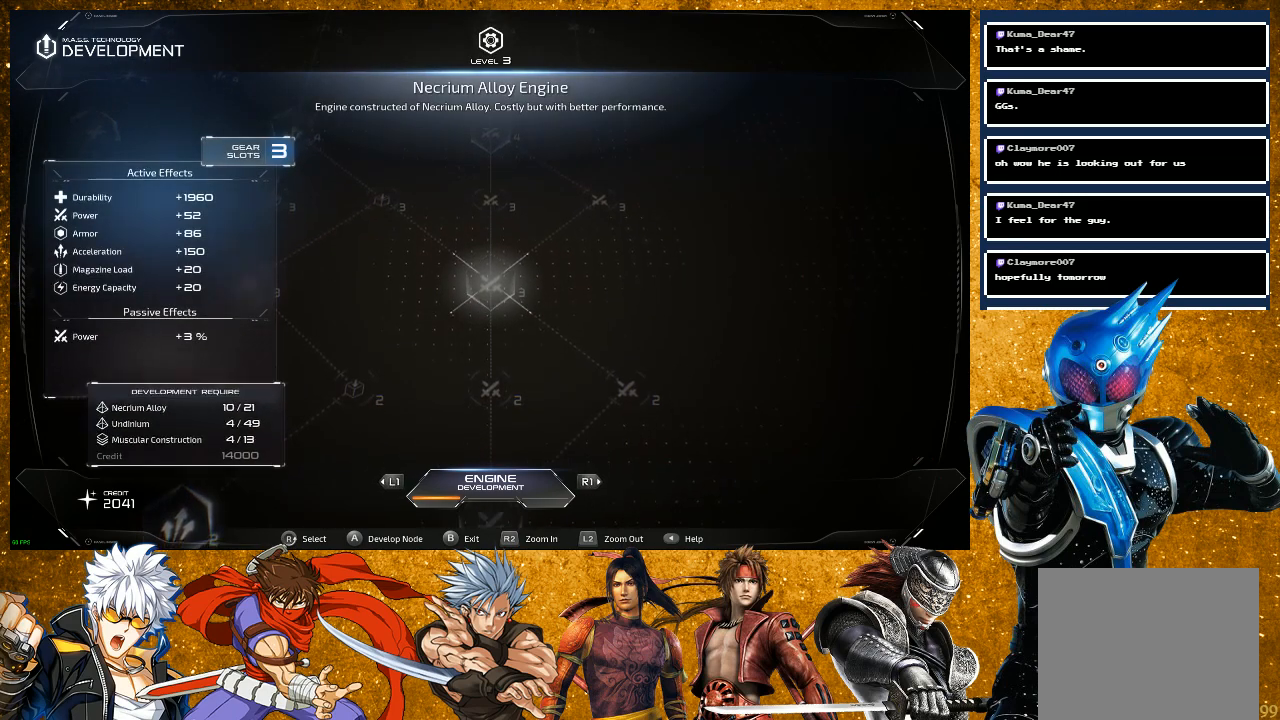
{"buttons": [], "left_stick": "center", "right_stick": "down", "events": [[100, "right_stick", "center"], [400, "right_stick", "down"]]}
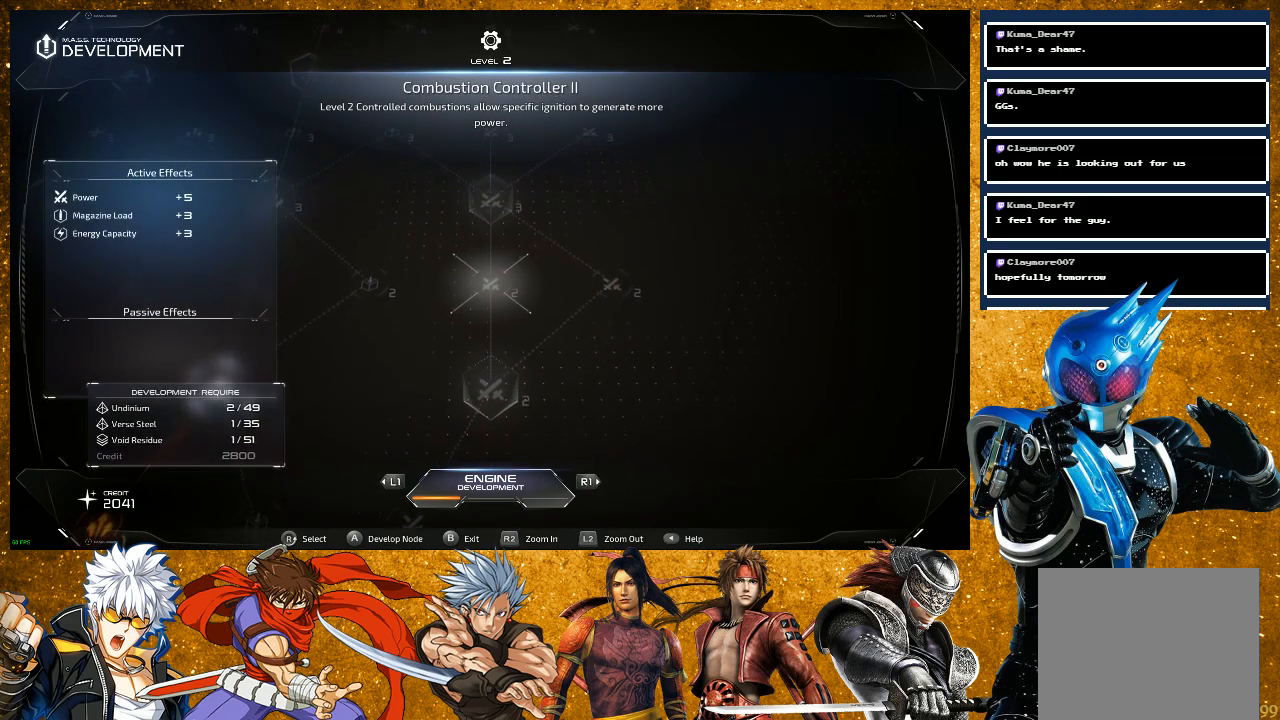
{"buttons": [], "left_stick": "center", "right_stick": "center", "events": [[100, "right_stick", "center"]]}
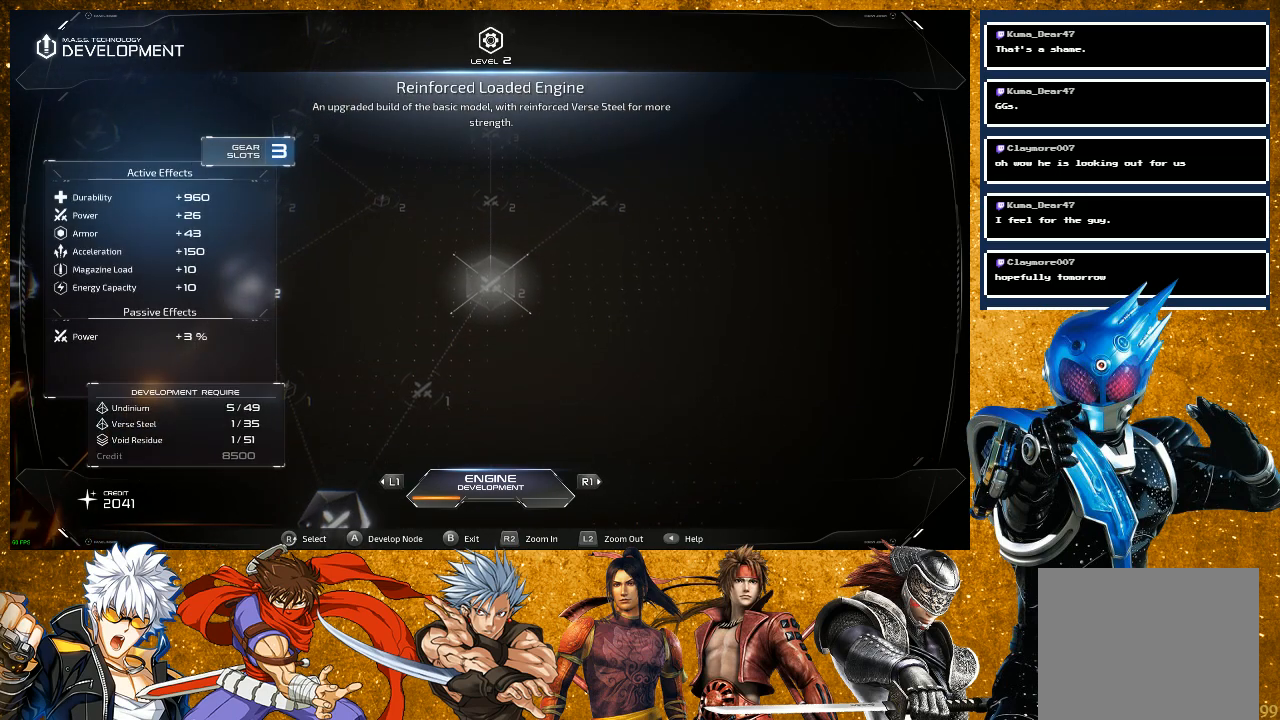
{"buttons": [], "left_stick": "center", "right_stick": "center", "events": []}
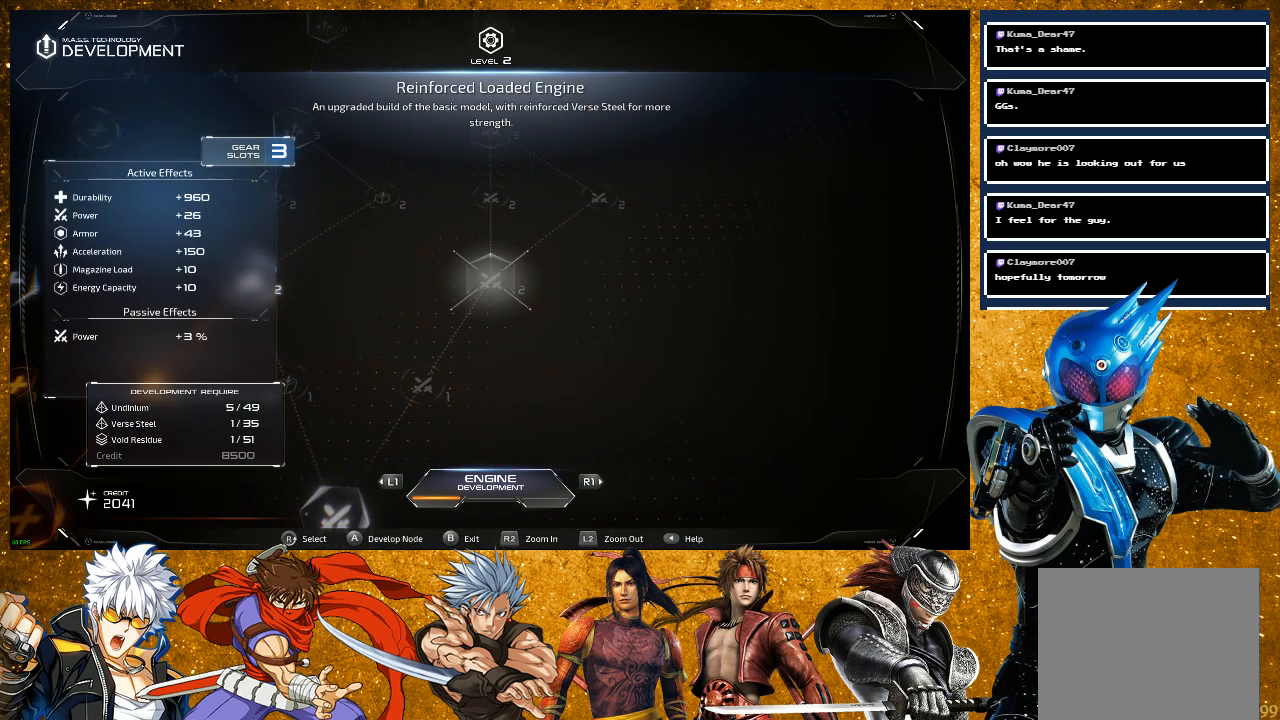
{"buttons": [], "left_stick": "center", "right_stick": "center", "events": []}
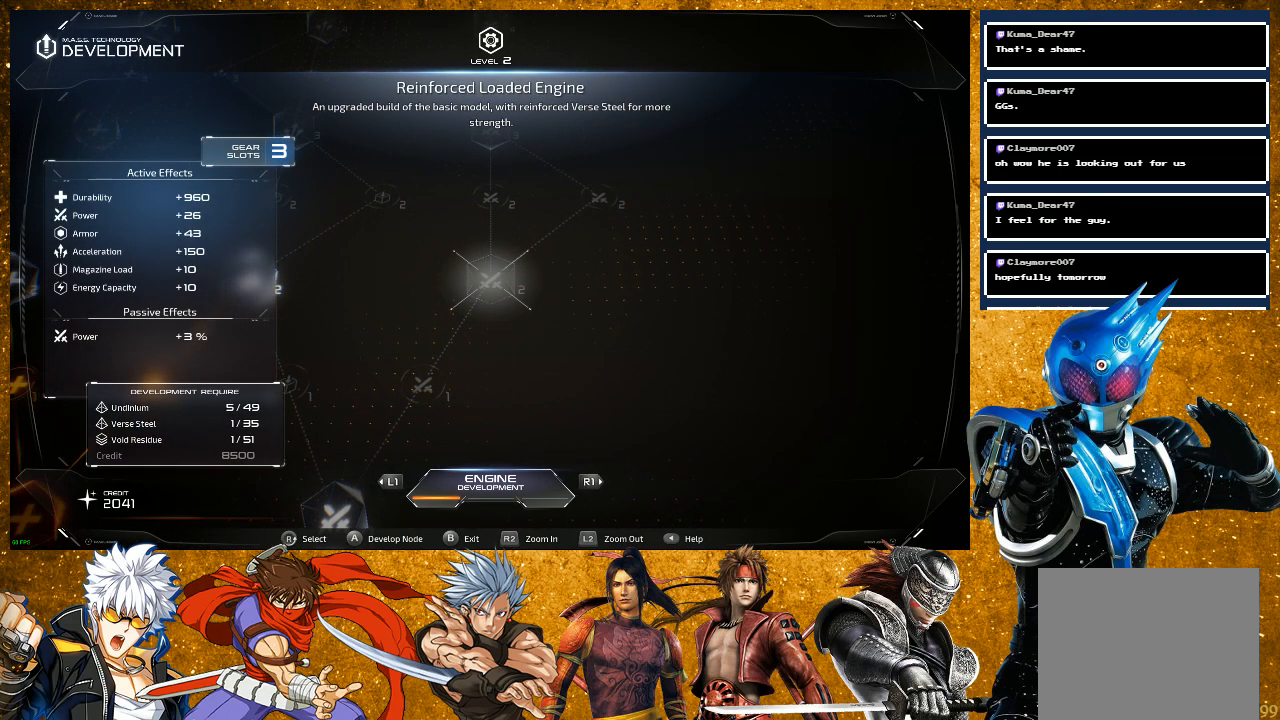
{"buttons": [], "left_stick": "center", "right_stick": "center", "events": [[200, "right_stick", "down"], [350, "right_stick", "center"]]}
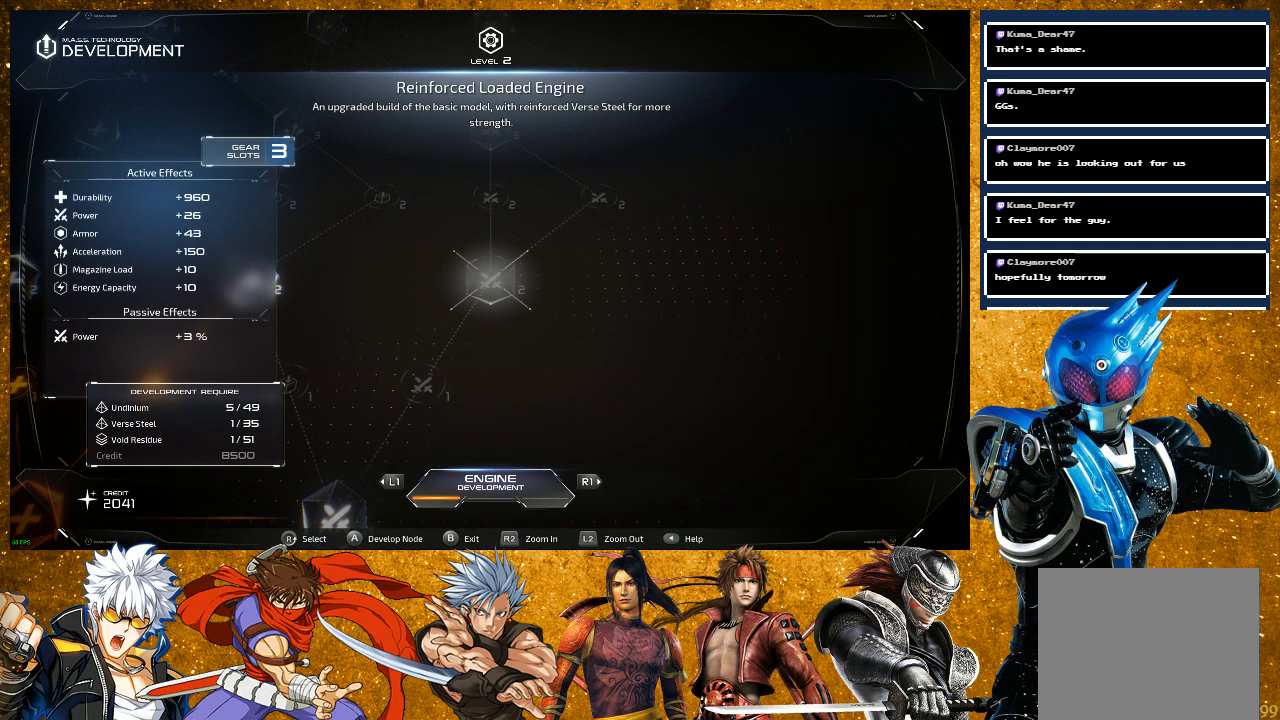
{"buttons": [], "left_stick": "center", "right_stick": "center", "events": [[350, "R1", "down"], [483, "R1", "up"]]}
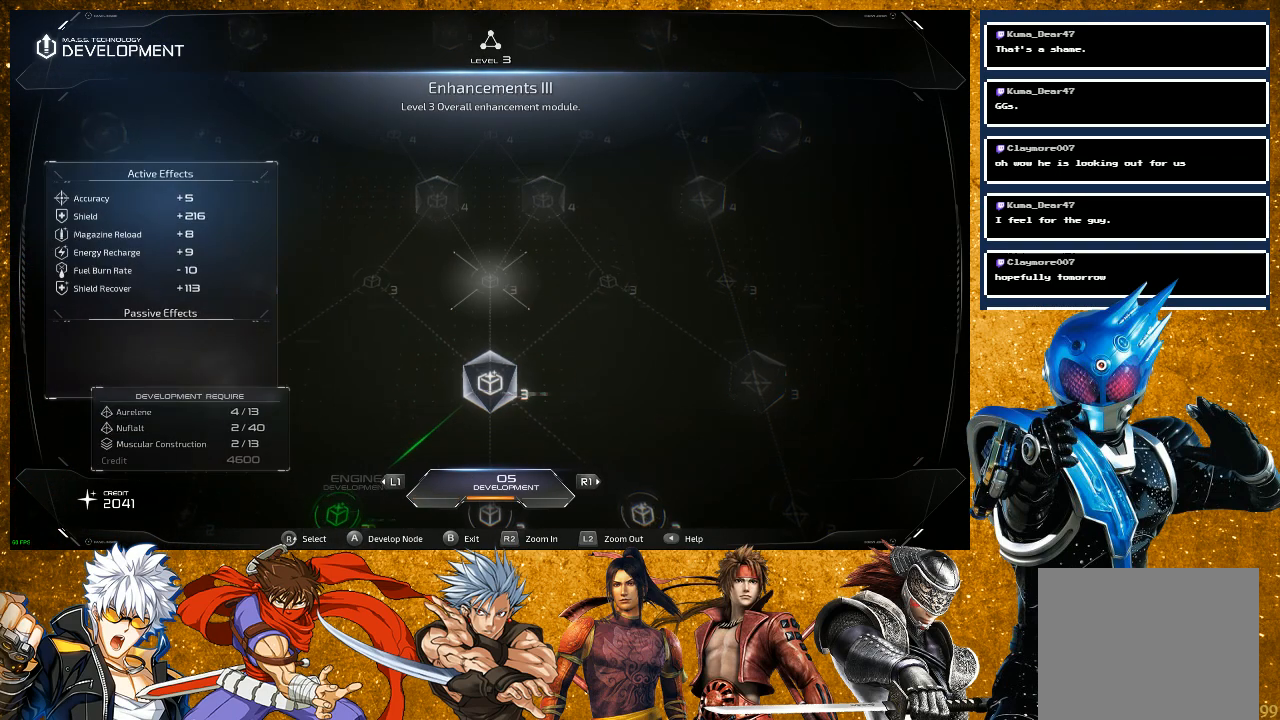
{"buttons": [], "left_stick": "center", "right_stick": "up", "events": [[333, "right_stick", "up"]]}
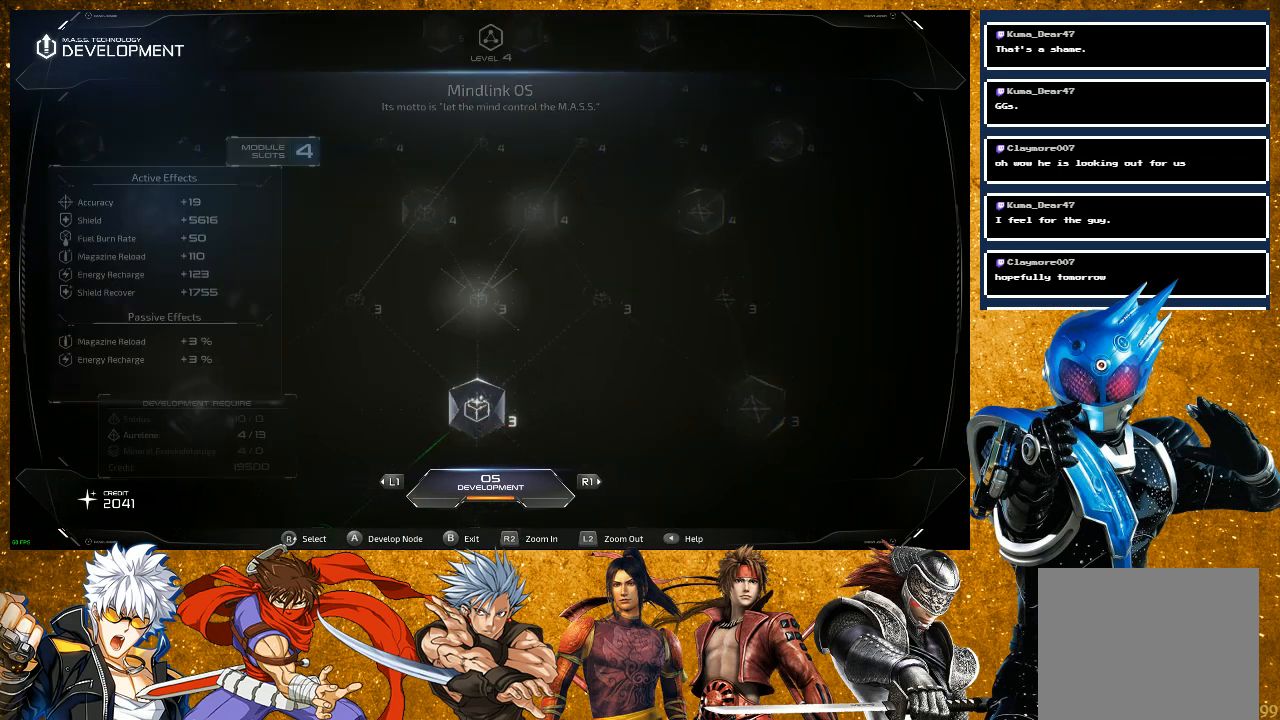
{"buttons": [], "left_stick": "center", "right_stick": "center", "events": [[33, "right_stick", "center"]]}
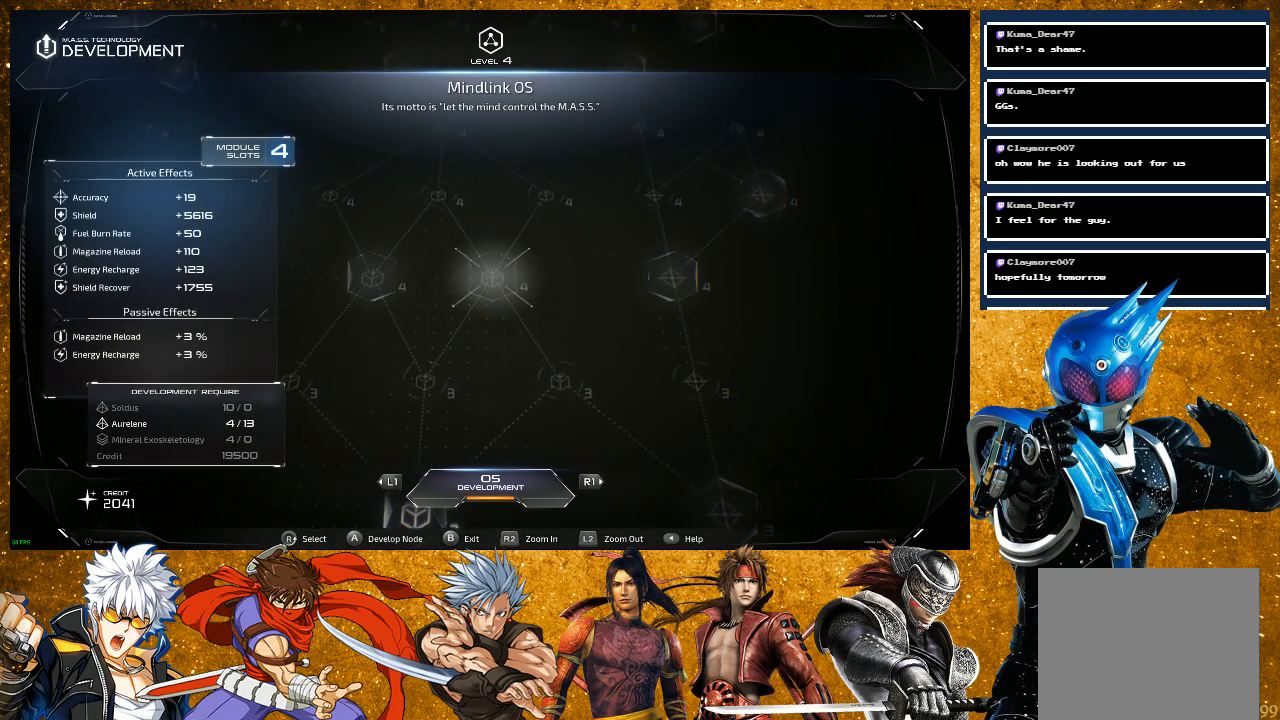
{"buttons": [], "left_stick": "center", "right_stick": "center", "events": [[150, "right_stick", "left"], [350, "right_stick", "center"]]}
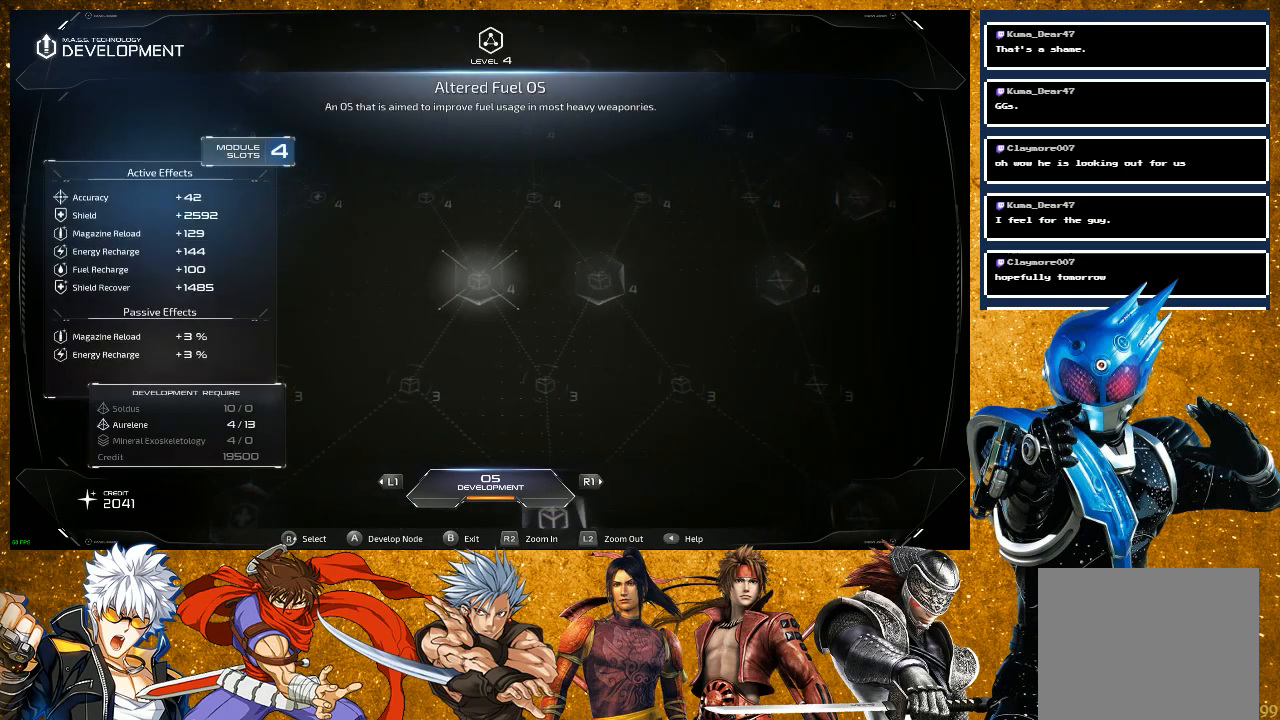
{"buttons": [], "left_stick": "center", "right_stick": "center", "events": []}
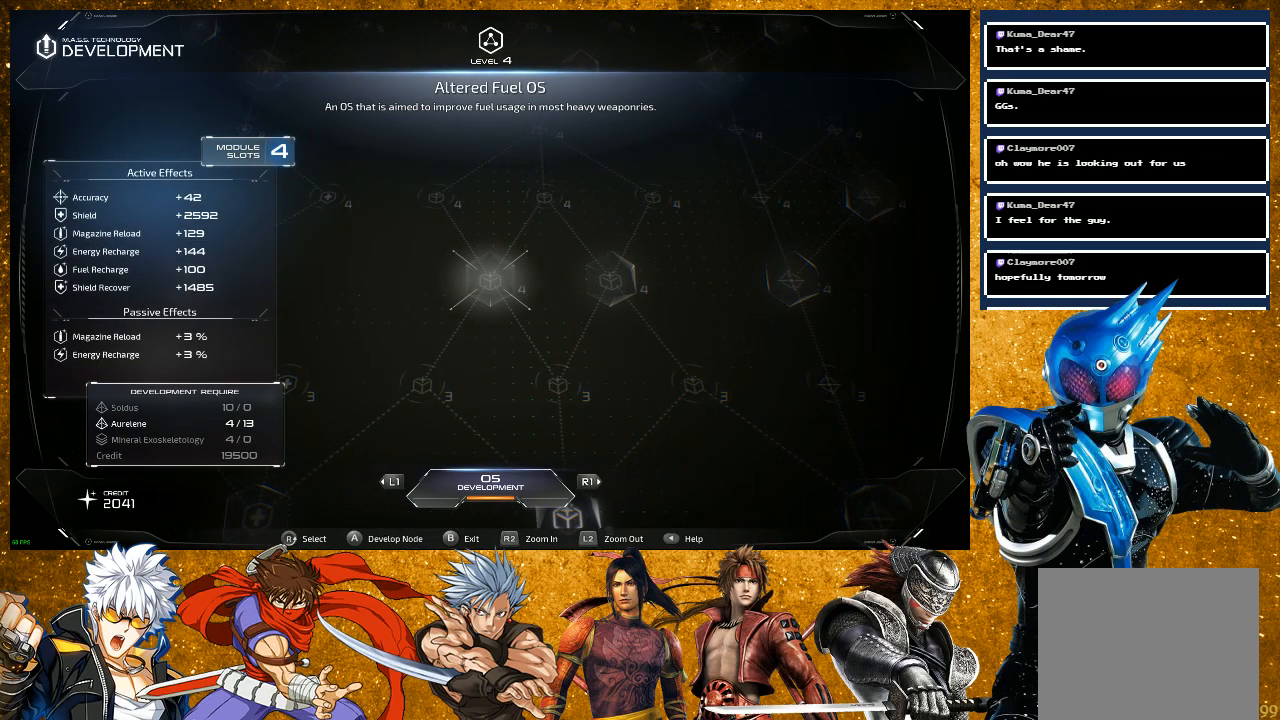
{"buttons": [], "left_stick": "center", "right_stick": "center", "events": []}
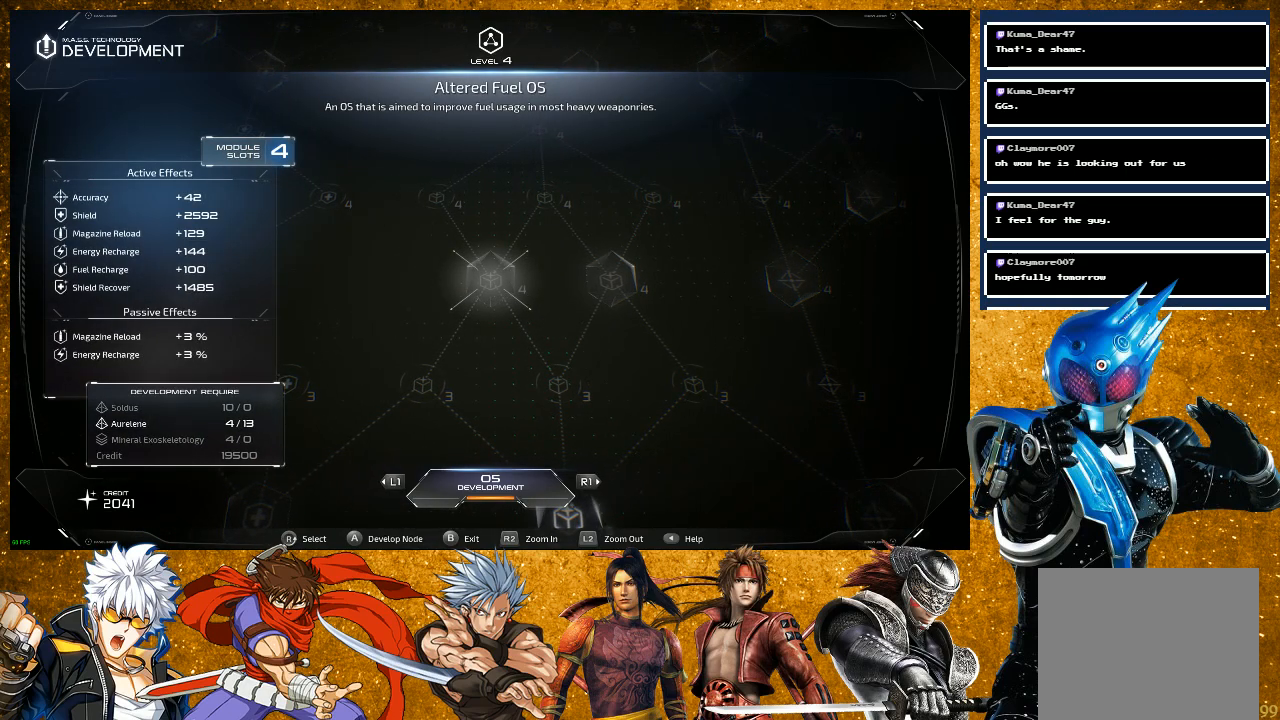
{"buttons": [], "left_stick": "center", "right_stick": "center", "events": [[83, "right_stick", "right"], [300, "right_stick", "center"]]}
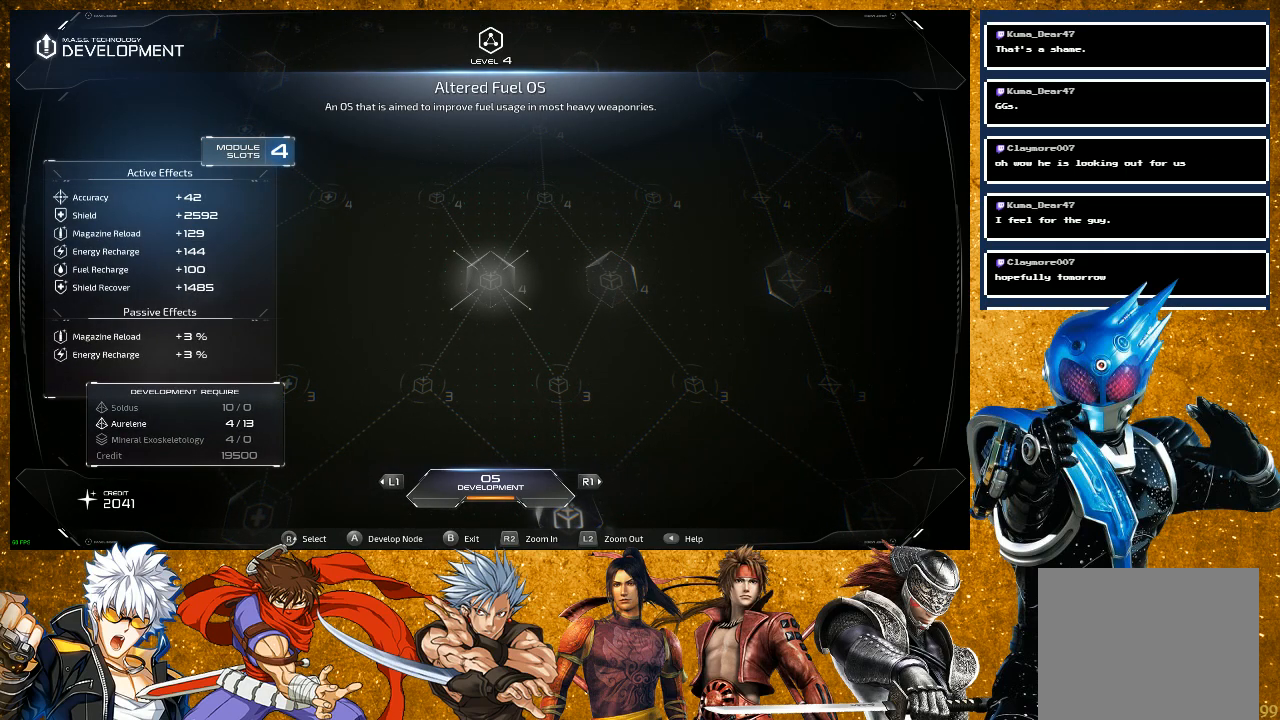
{"buttons": [], "left_stick": "center", "right_stick": "center", "events": [[117, "L1", "down"], [267, "L1", "up"]]}